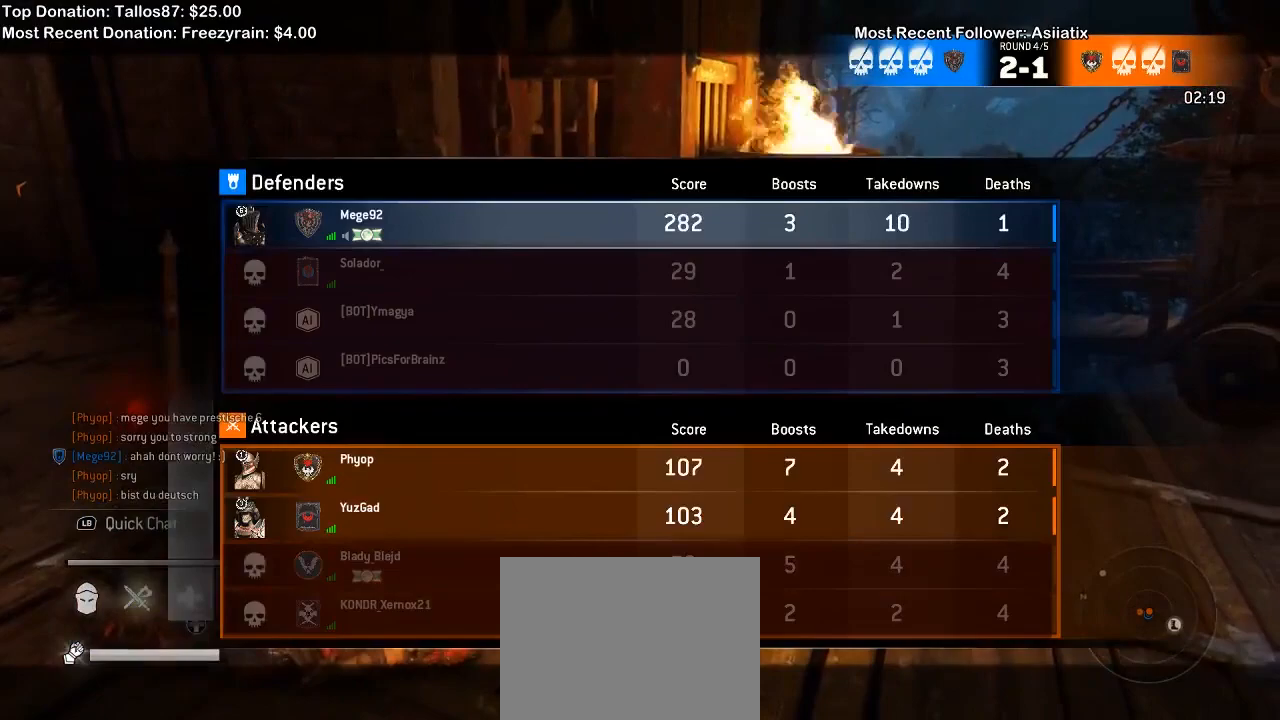
Gameplay with a controller (Xbox layout); each line is a JSON object with the inputs held at the frame after it (dt_ms = milliseconds from this image to that frame). "events" lists button and stick changes between this image and that frame as [ms after this image, input, new state], when the widget could be followed in between.
{"dt_ms": 500, "buttons": ["L2"], "left_stick": "up-left", "right_stick": "center", "events": [[33, "SELECT", "up"], [200, "left_stick", "up-left"]]}
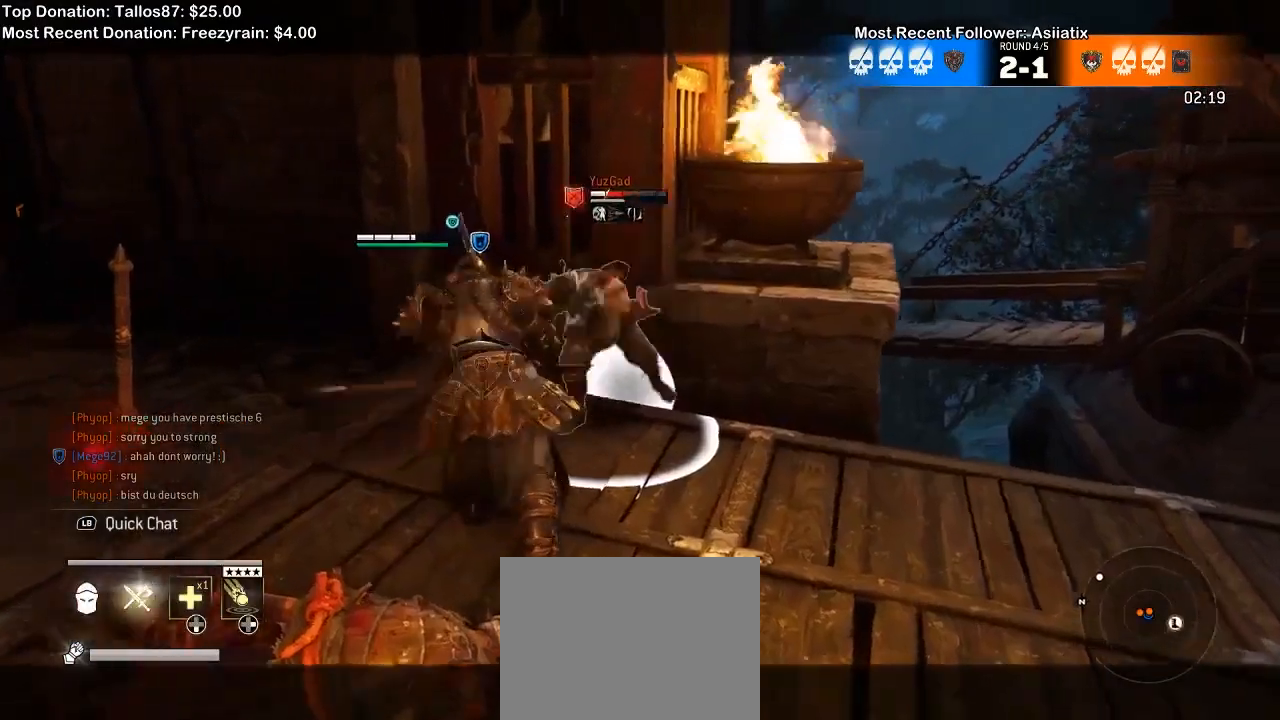
{"dt_ms": 500, "buttons": ["L2", "R2"], "left_stick": "up-left", "right_stick": "right", "events": [[67, "right_stick", "right"], [367, "R2", "down"]]}
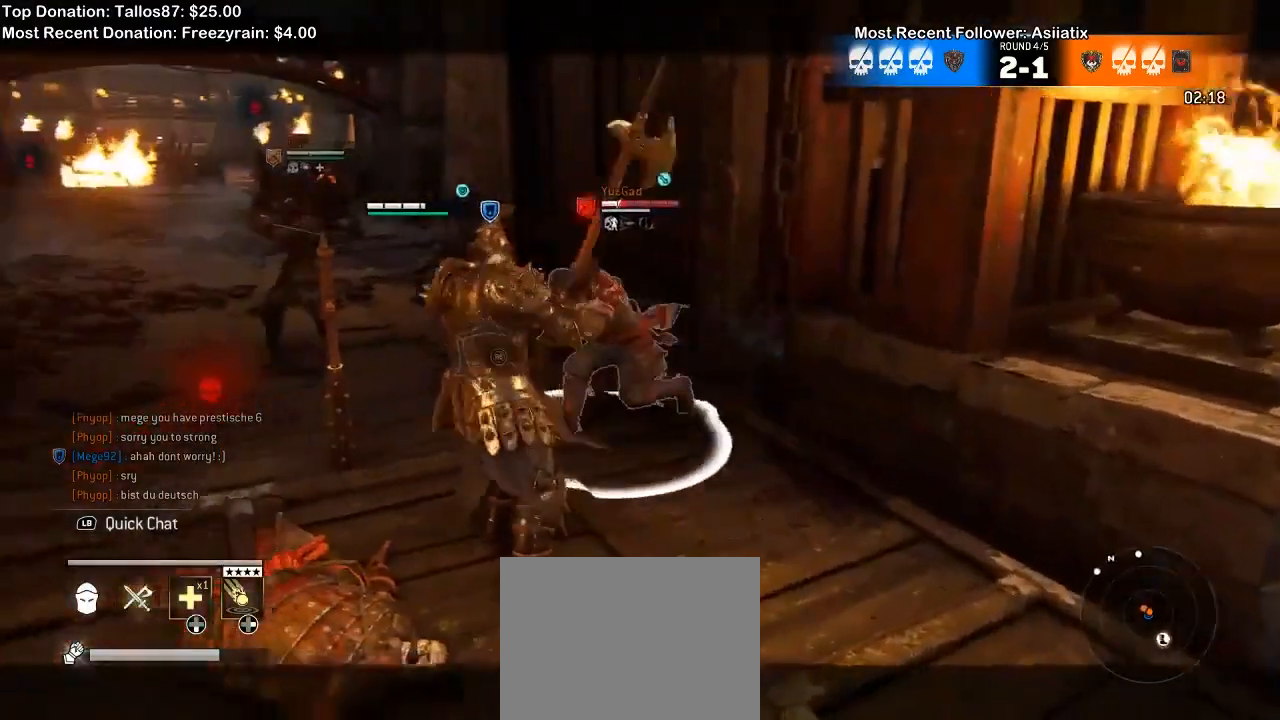
{"dt_ms": 500, "buttons": ["L2"], "left_stick": "up-right", "right_stick": "left", "events": [[33, "R2", "up"], [233, "right_stick", "center"], [400, "left_stick", "up-right"], [433, "right_stick", "left"]]}
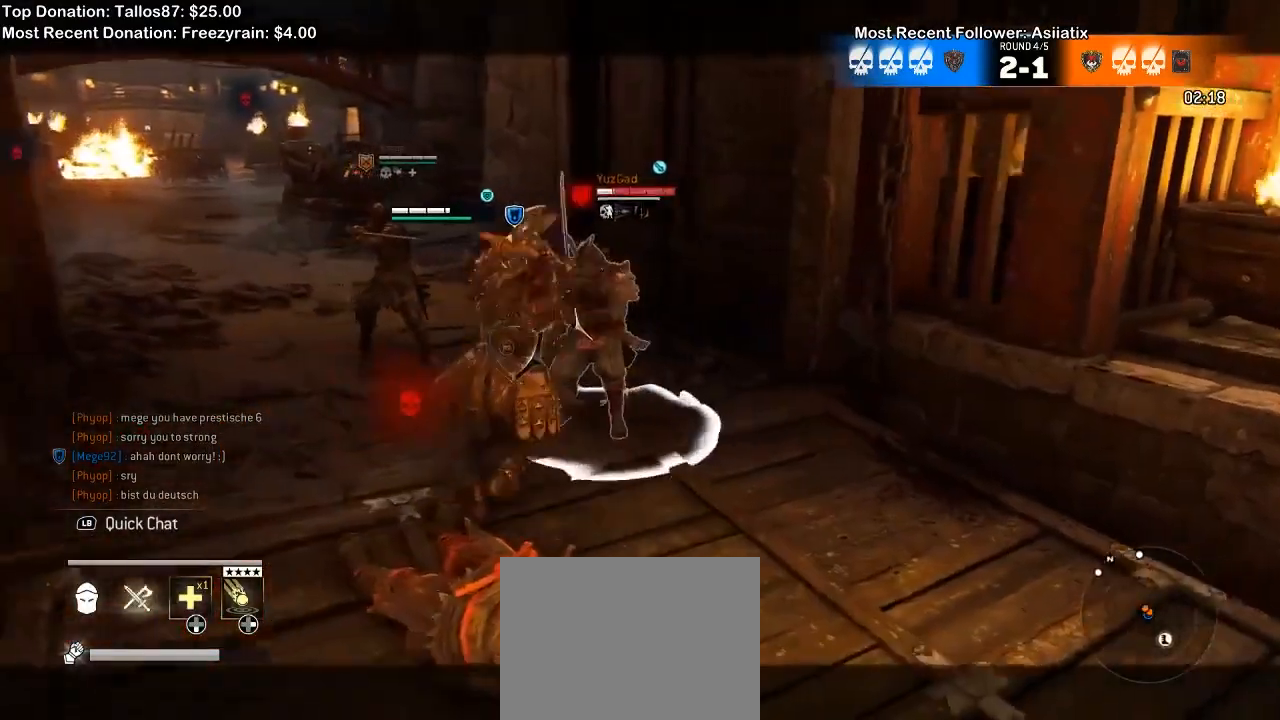
{"dt_ms": 500, "buttons": ["L2"], "left_stick": "up-right", "right_stick": "left", "events": [[300, "R1", "down"], [433, "R1", "up"]]}
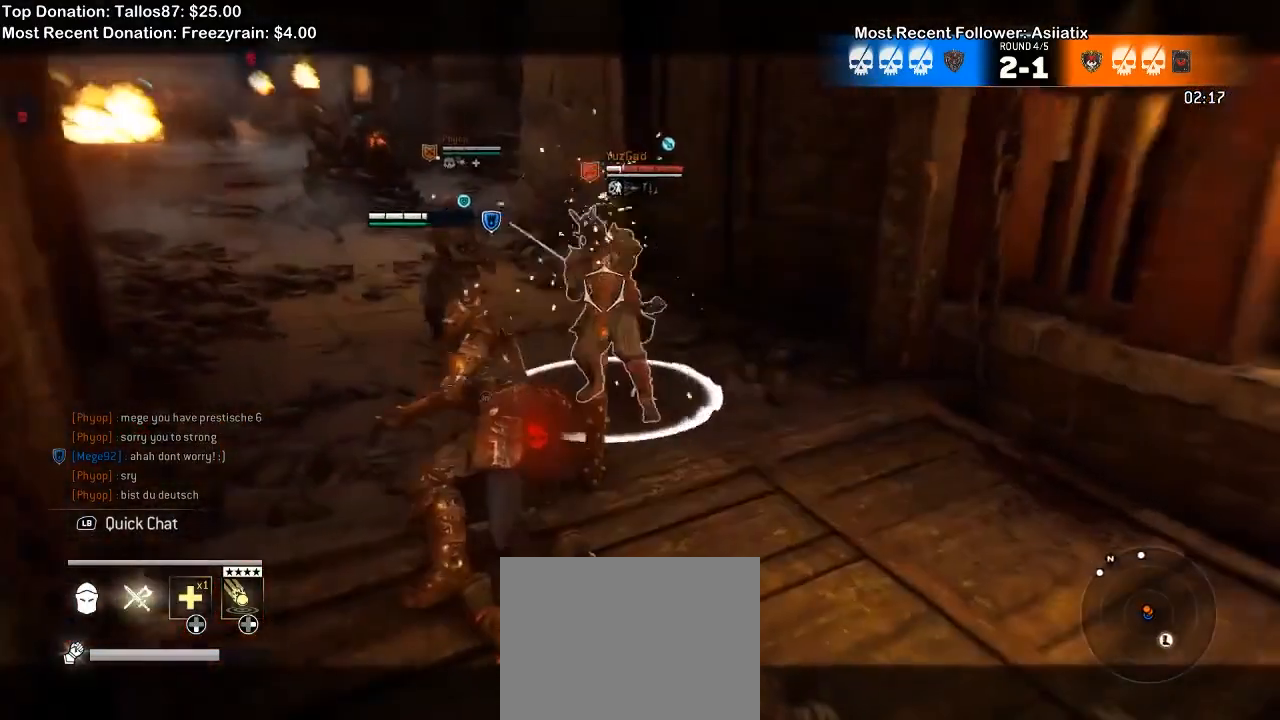
{"dt_ms": 500, "buttons": ["L2"], "left_stick": "up-left", "right_stick": "right", "events": [[300, "right_stick", "center"], [400, "left_stick", "up"], [467, "right_stick", "right"], [500, "left_stick", "up-left"]]}
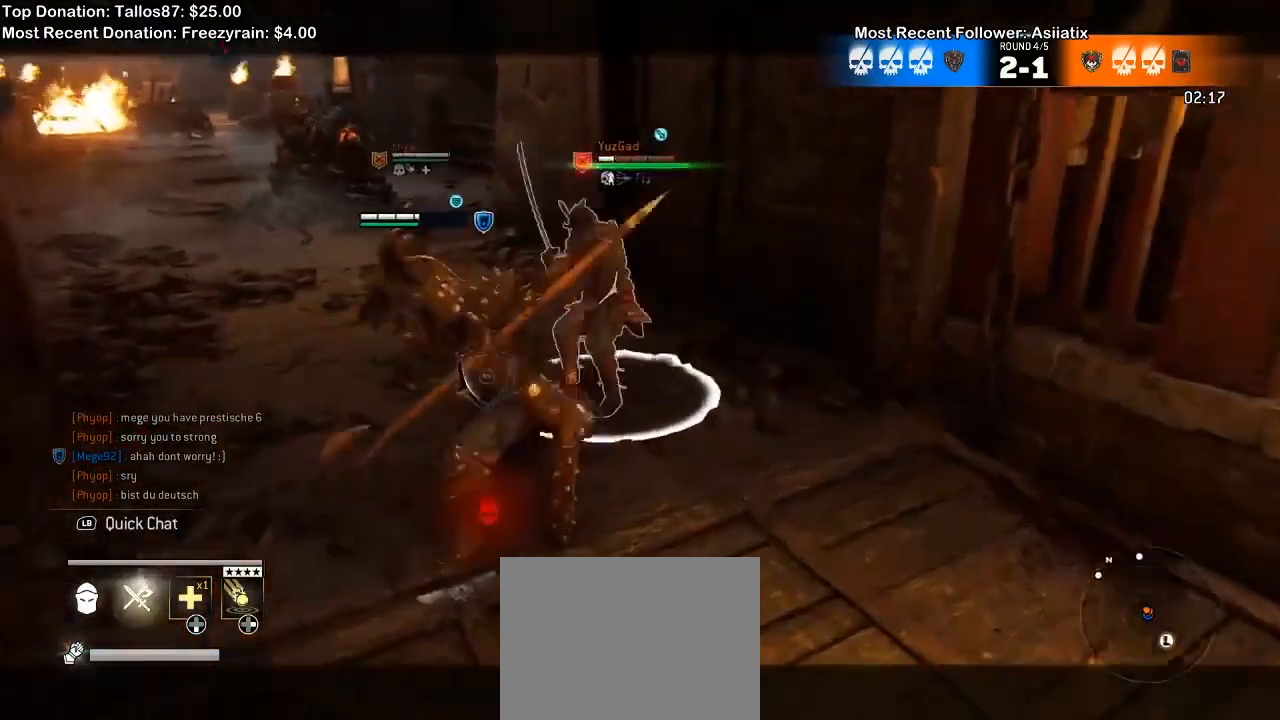
{"dt_ms": 500, "buttons": ["L2", "R2"], "left_stick": "up-left", "right_stick": "right", "events": [[67, "right_stick", "up-right"], [200, "R2", "down"], [300, "right_stick", "right"]]}
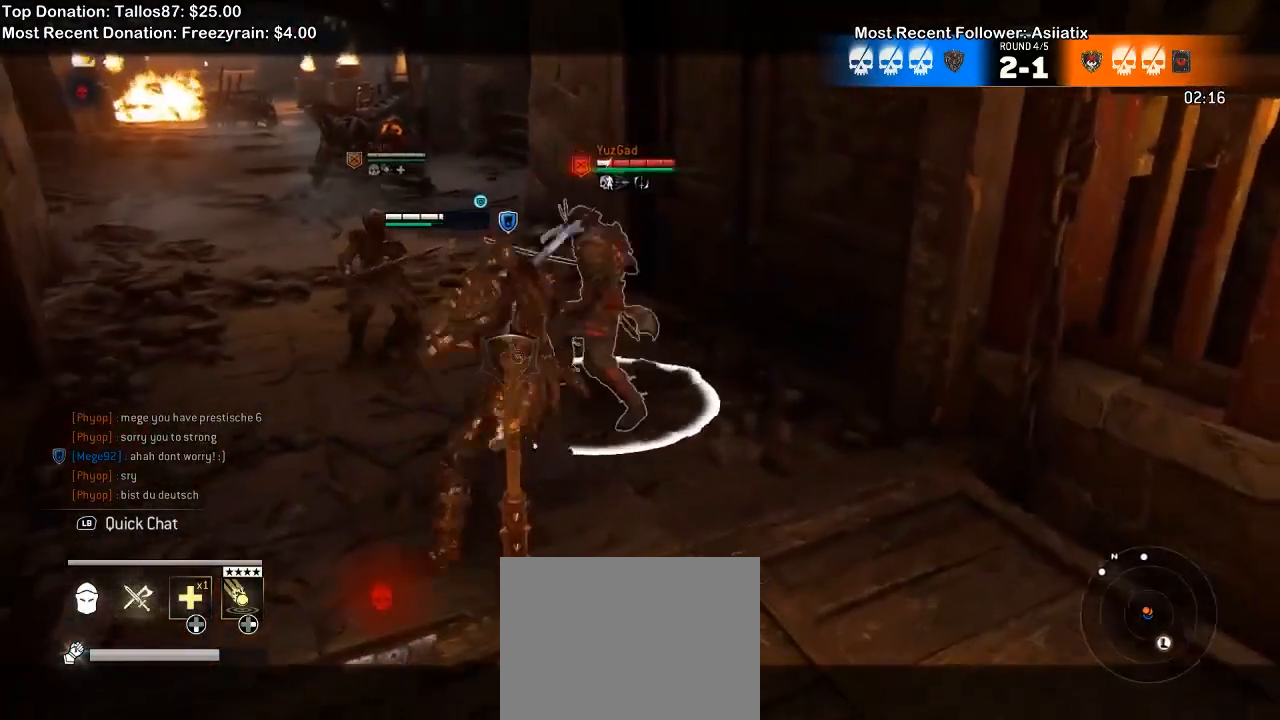
{"dt_ms": 500, "buttons": ["L2"], "left_stick": "up-left", "right_stick": "right", "events": [[33, "R2", "up"], [100, "right_stick", "center"], [200, "B", "down"], [267, "B", "up"], [433, "right_stick", "right"]]}
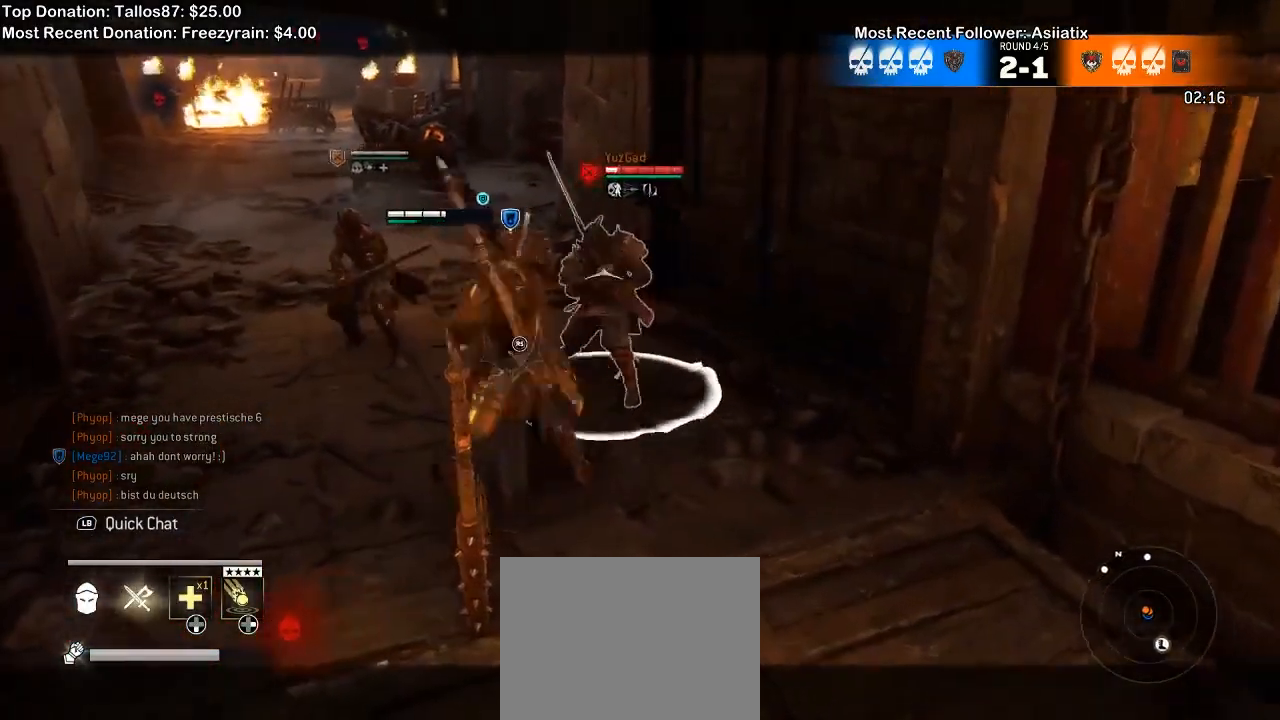
{"dt_ms": 500, "buttons": ["L2"], "left_stick": "up-left", "right_stick": "right", "events": []}
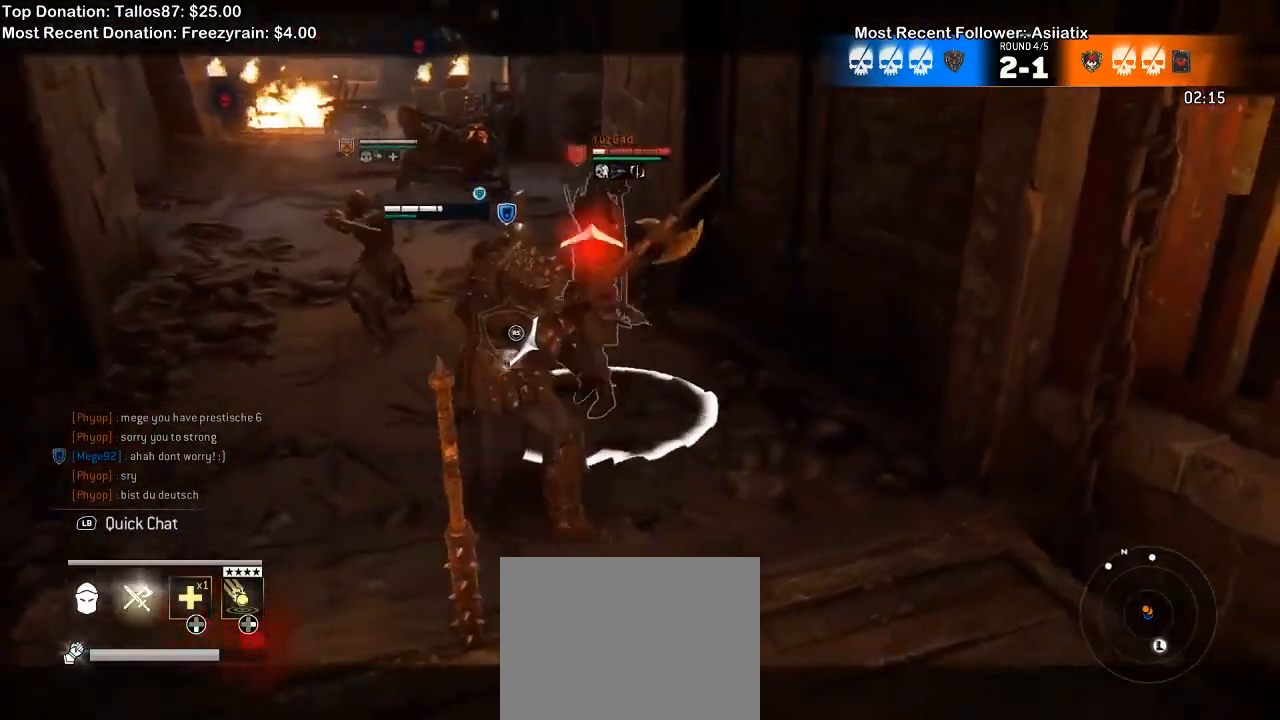
{"dt_ms": 500, "buttons": ["L2"], "left_stick": "center", "right_stick": "up", "events": [[100, "R2", "down"], [100, "left_stick", "center"], [100, "right_stick", "up"], [233, "R2", "up"], [400, "R2", "down"], [433, "R2", "up"]]}
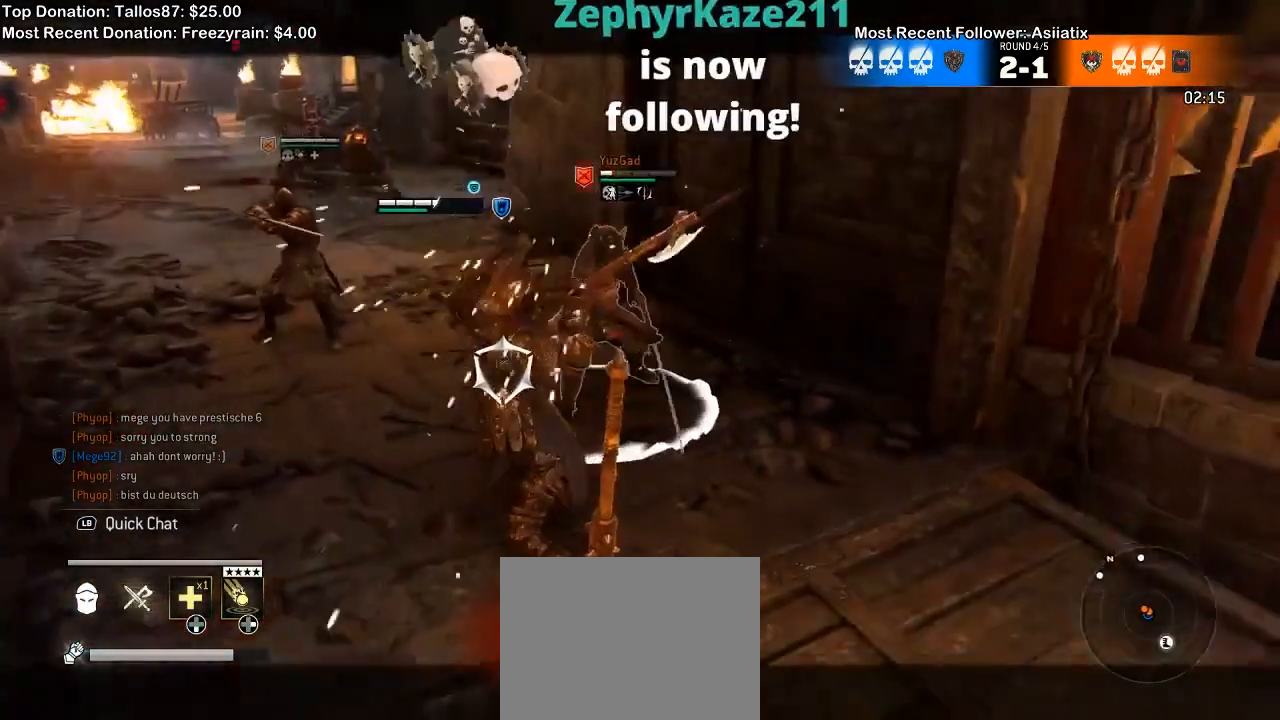
{"dt_ms": 500, "buttons": ["L2"], "left_stick": "left", "right_stick": "right", "events": [[100, "right_stick", "center"], [133, "X", "down"], [267, "X", "up"], [367, "left_stick", "left"], [500, "right_stick", "right"]]}
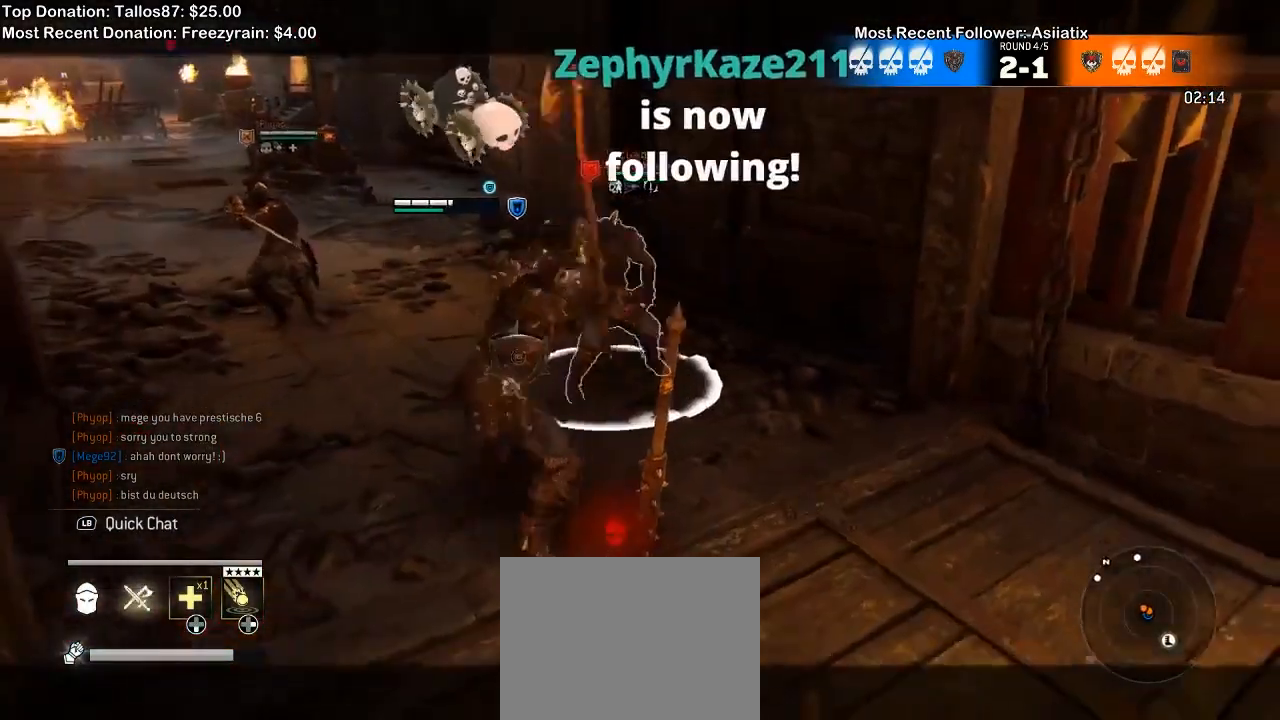
{"dt_ms": 500, "buttons": ["L2", "R2"], "left_stick": "left", "right_stick": "right", "events": [[400, "R2", "down"]]}
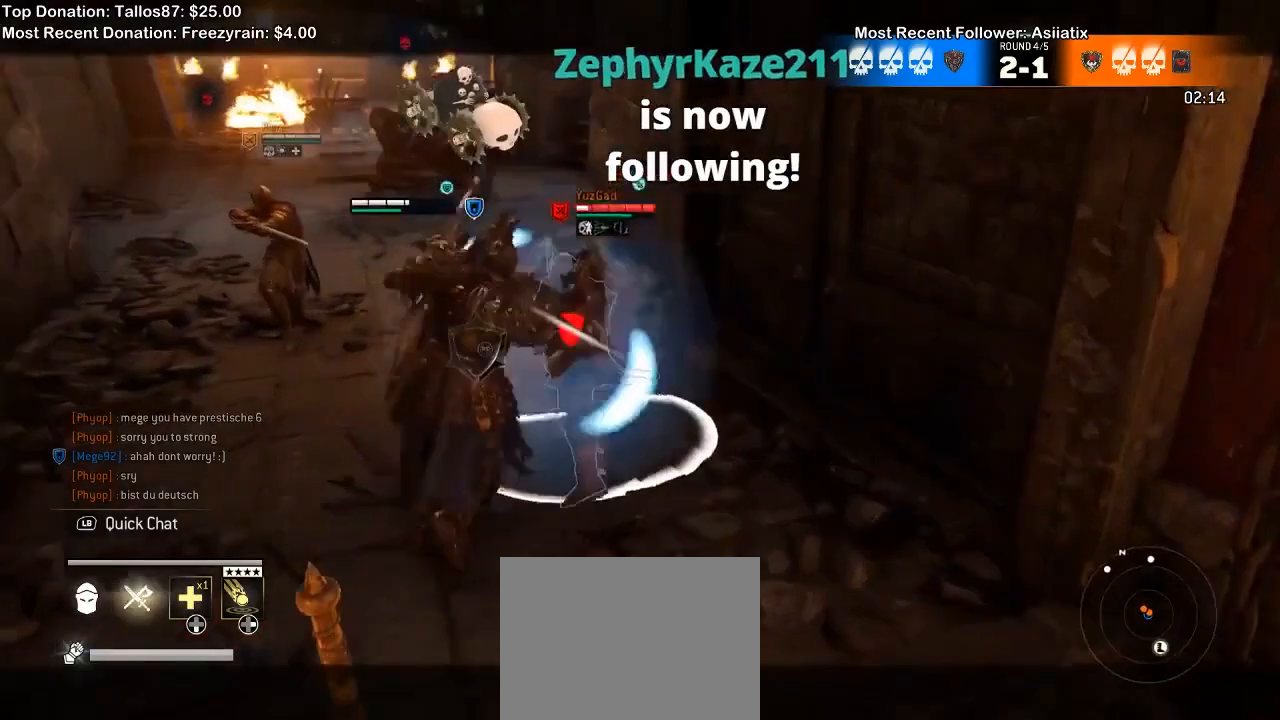
{"dt_ms": 500, "buttons": ["L2"], "left_stick": "center", "right_stick": "center", "events": [[67, "R2", "up"], [467, "left_stick", "center"], [500, "right_stick", "center"]]}
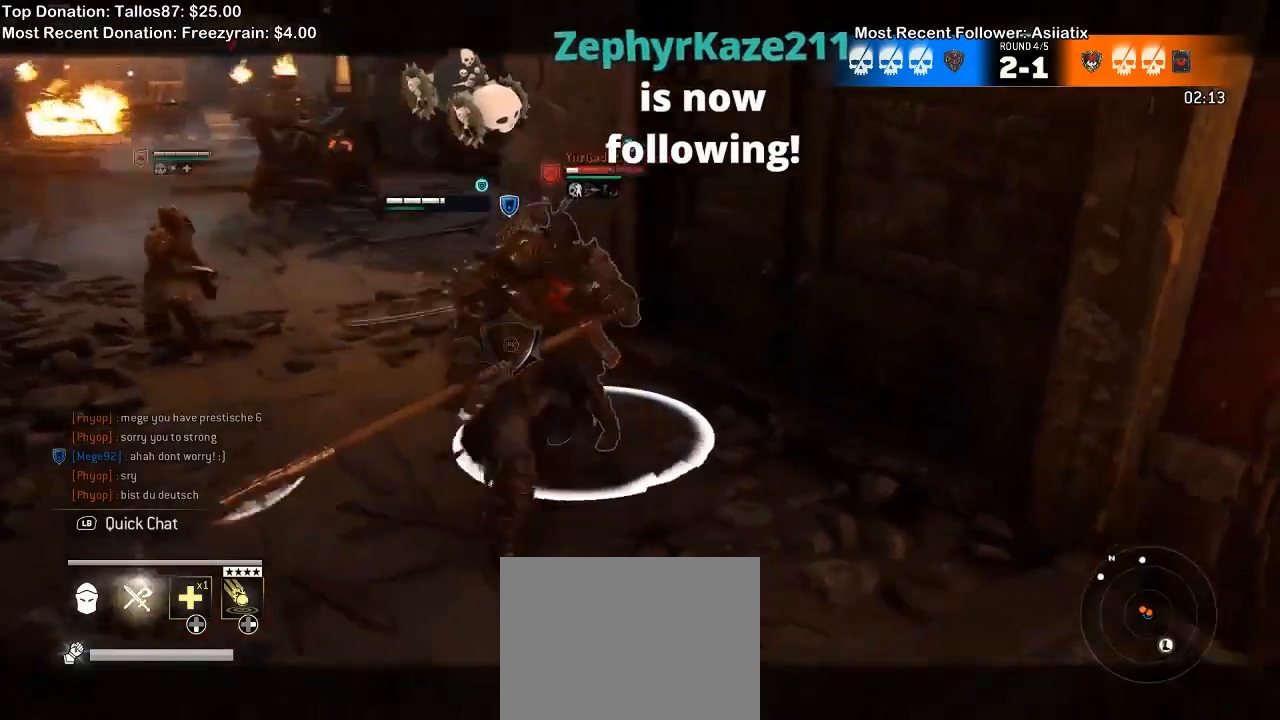
{"dt_ms": 500, "buttons": ["L2"], "left_stick": "center", "right_stick": "center", "events": []}
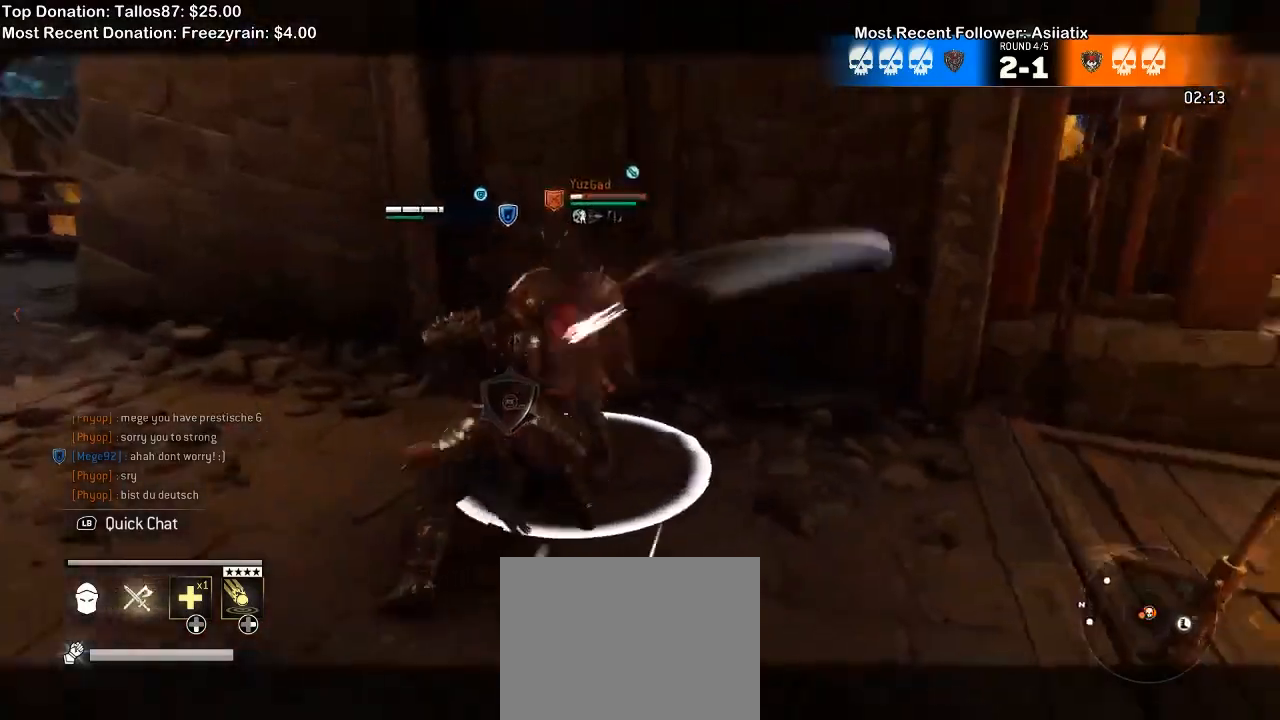
{"dt_ms": 500, "buttons": ["L2"], "left_stick": "center", "right_stick": "center", "events": [[200, "X", "down"], [300, "X", "up"]]}
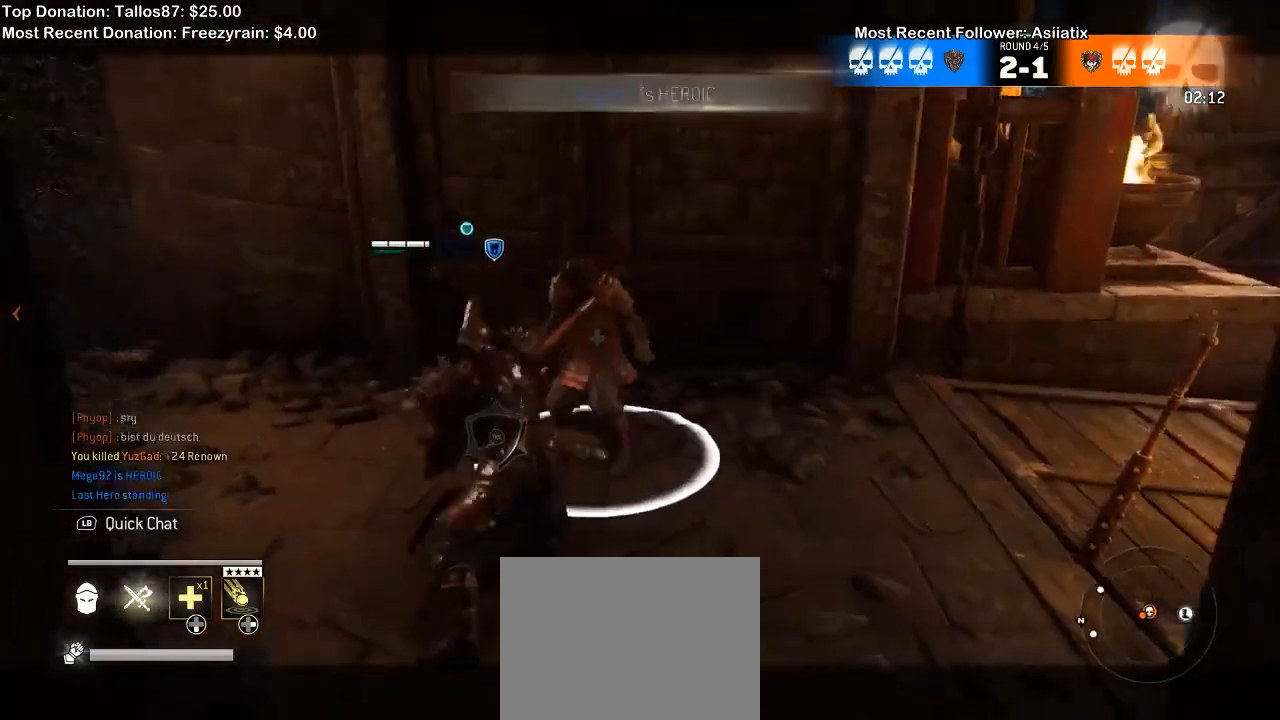
{"dt_ms": 500, "buttons": [], "left_stick": "center", "right_stick": "center", "events": [[233, "L2", "up"]]}
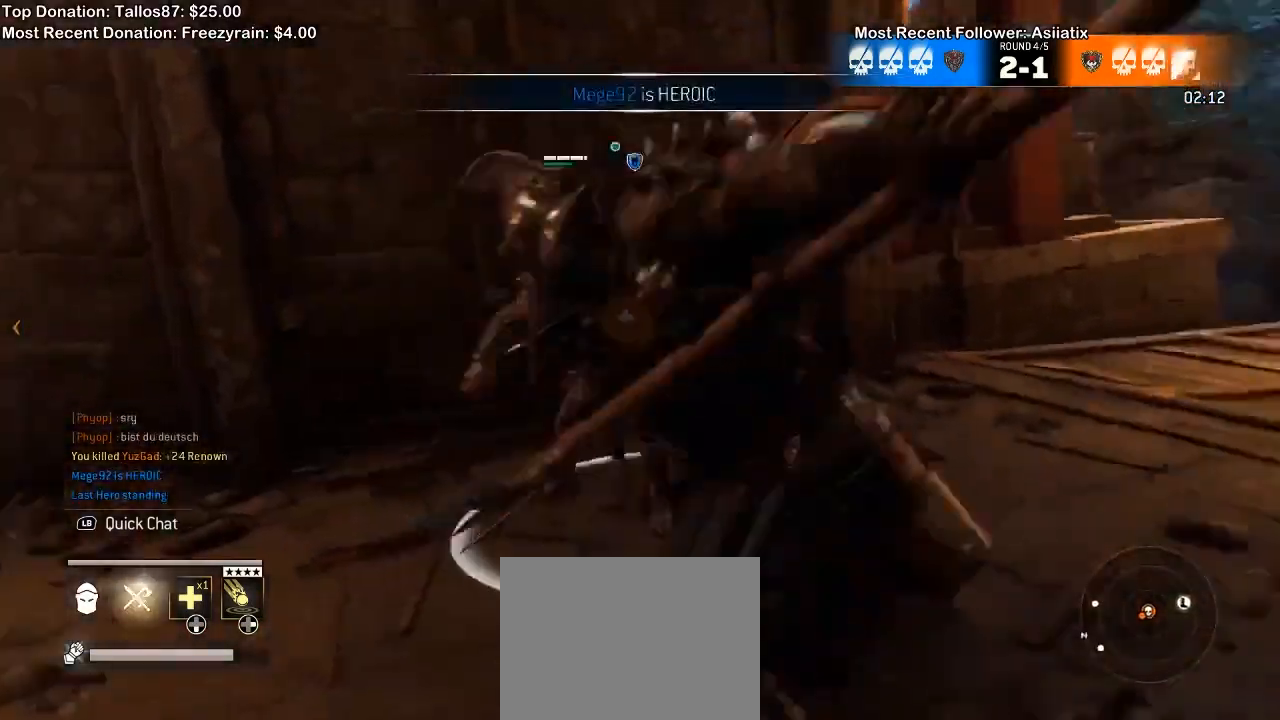
{"dt_ms": 500, "buttons": [], "left_stick": "center", "right_stick": "center", "events": []}
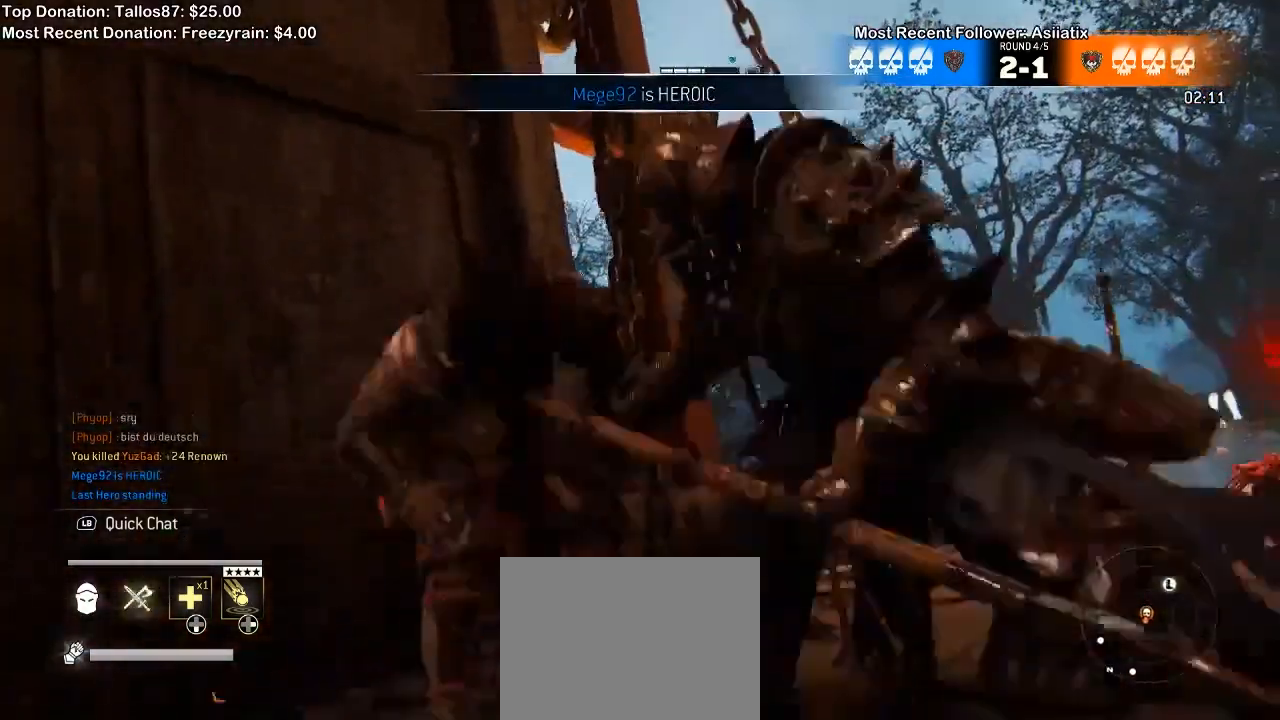
{"dt_ms": 500, "buttons": [], "left_stick": "center", "right_stick": "center"}
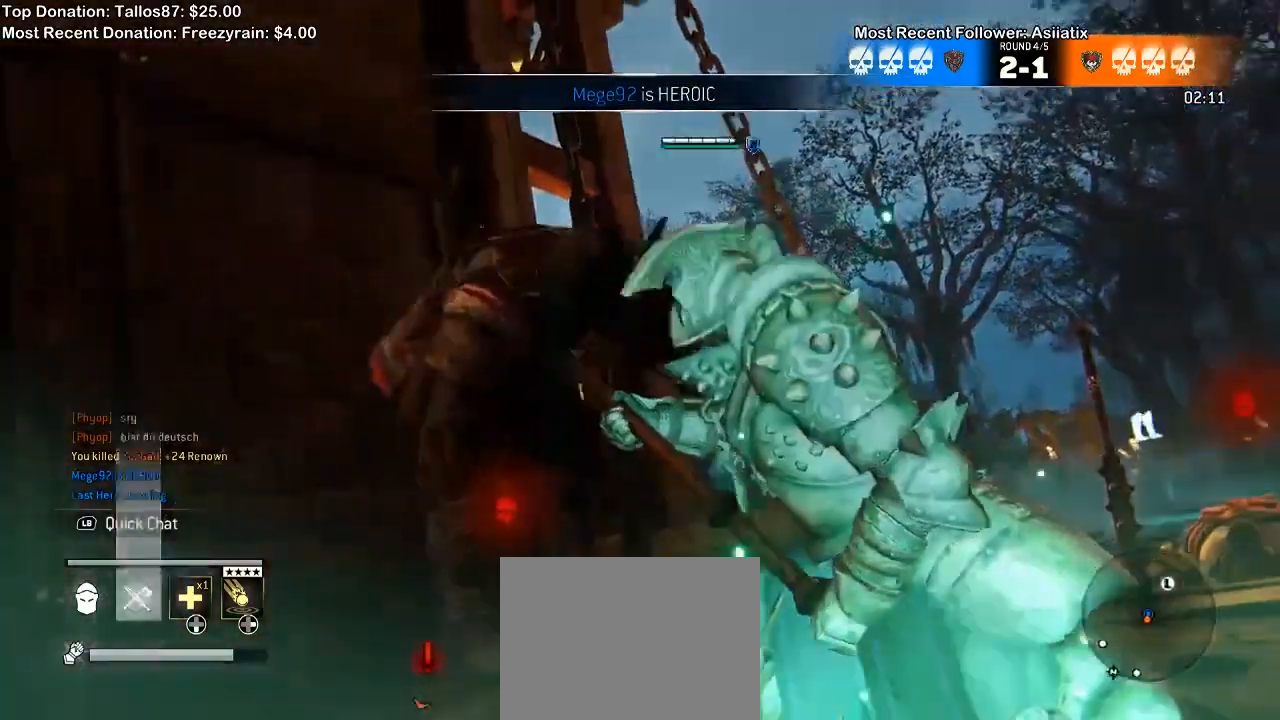
{"dt_ms": 1000, "buttons": ["L2"], "left_stick": "center", "right_stick": "up-left"}
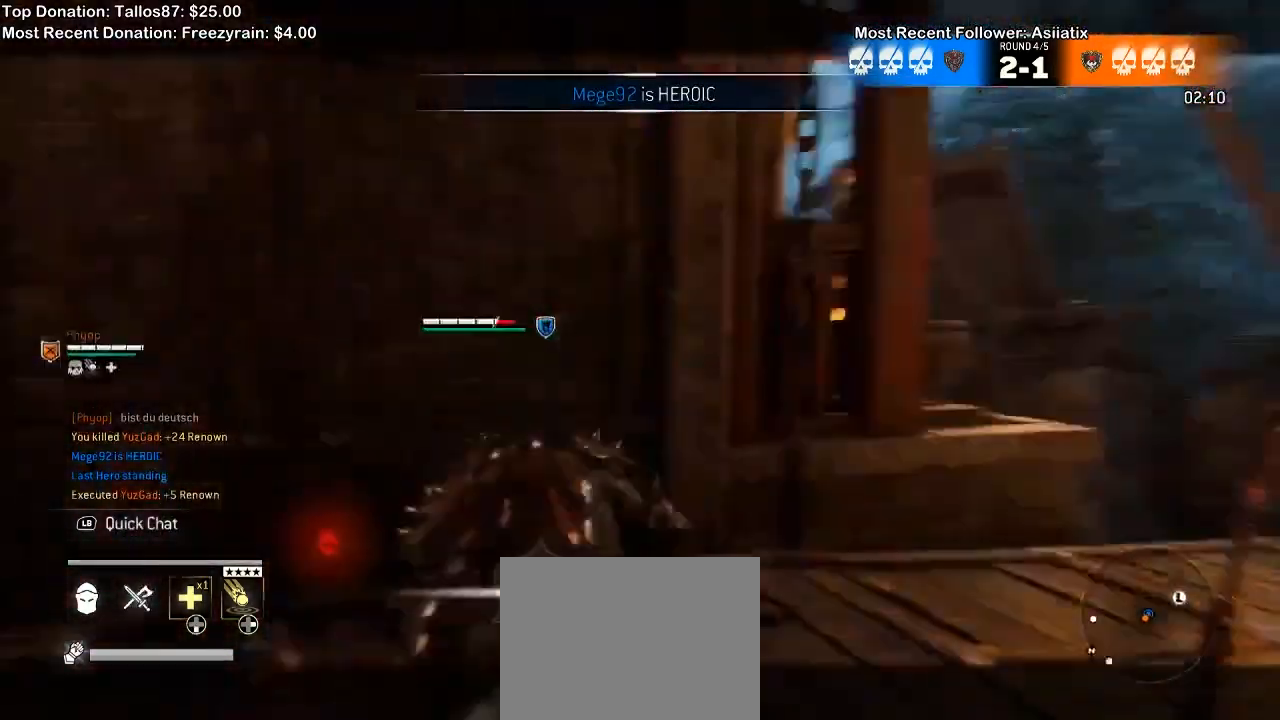
{"dt_ms": 500, "buttons": ["L2"], "left_stick": "right", "right_stick": "up", "events": [[33, "right_stick", "up"], [233, "left_stick", "right"]]}
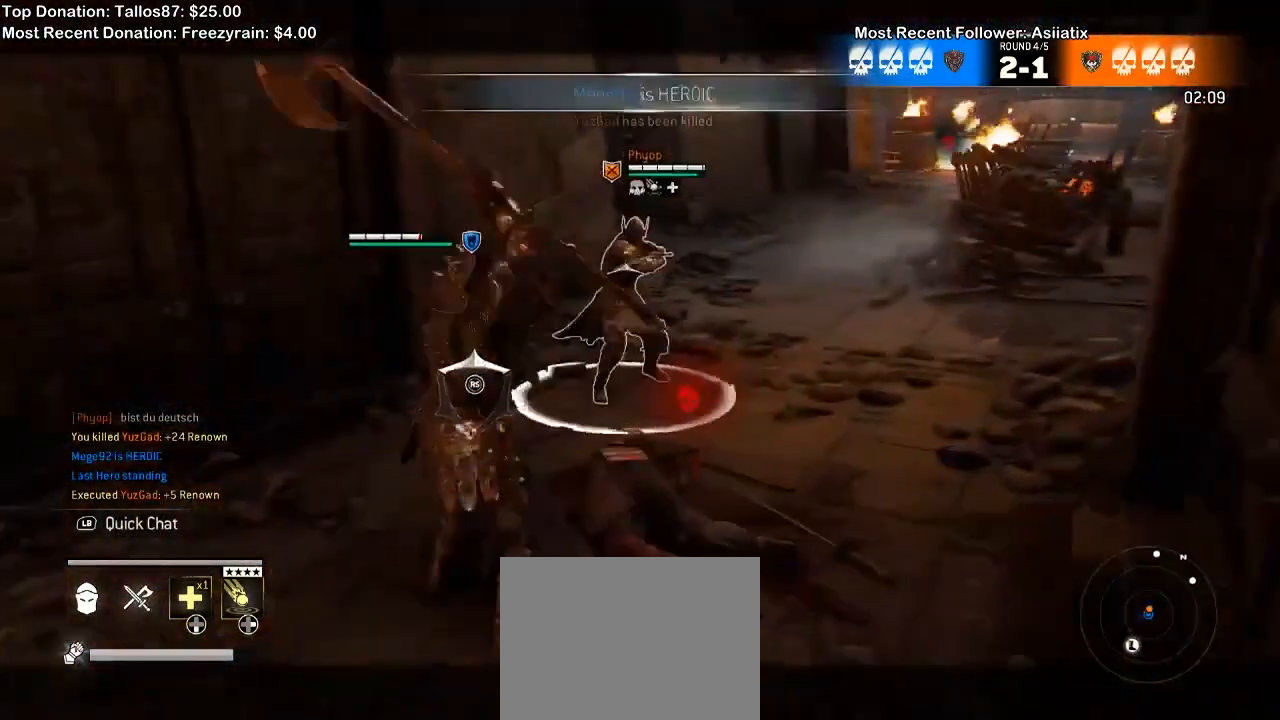
{"dt_ms": 500, "buttons": ["L2"], "left_stick": "up-right", "right_stick": "center", "events": [[33, "left_stick", "up-right"], [500, "right_stick", "center"]]}
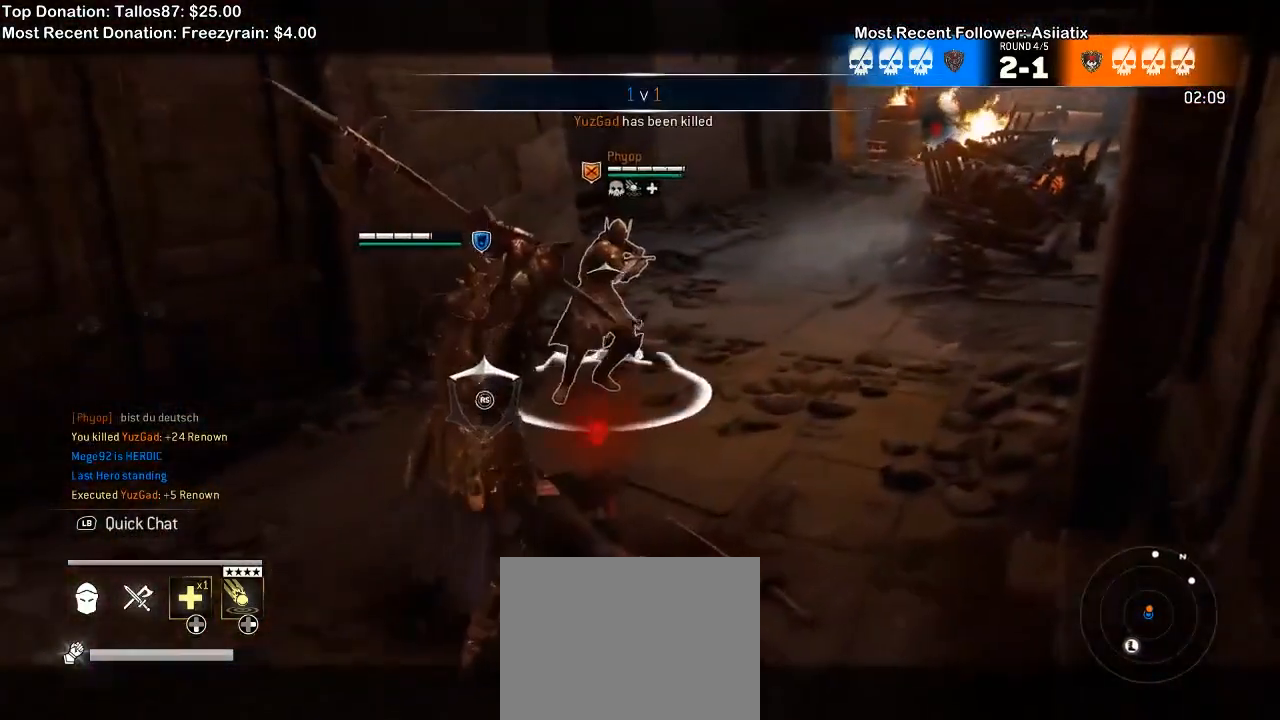
{"dt_ms": 500, "buttons": ["L2"], "left_stick": "center", "right_stick": "center", "events": [[33, "A", "down"], [200, "A", "up"], [367, "X", "down"], [467, "left_stick", "center"], [500, "X", "up"]]}
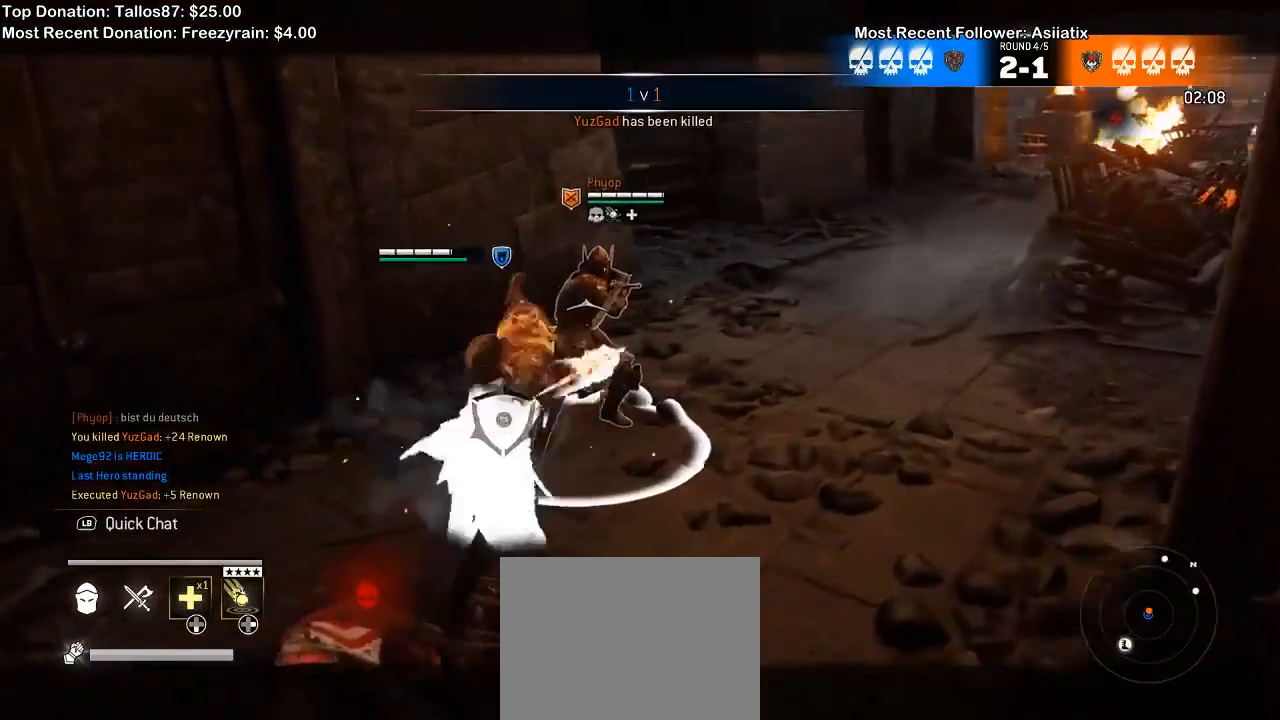
{"dt_ms": 500, "buttons": ["L2"], "left_stick": "right", "right_stick": "right", "events": [[200, "left_stick", "right"], [367, "right_stick", "right"]]}
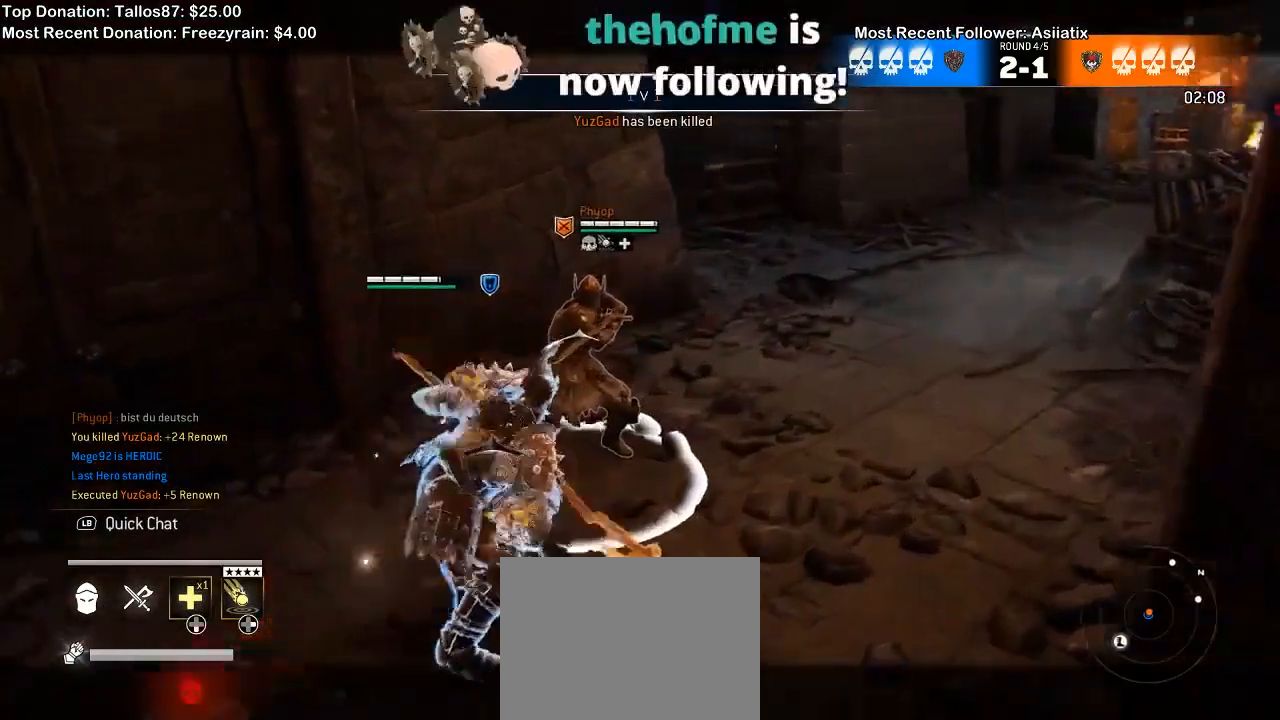
{"dt_ms": 500, "buttons": ["L2"], "left_stick": "right", "right_stick": "center", "events": [[200, "R1", "down"], [300, "R1", "up"], [367, "right_stick", "center"]]}
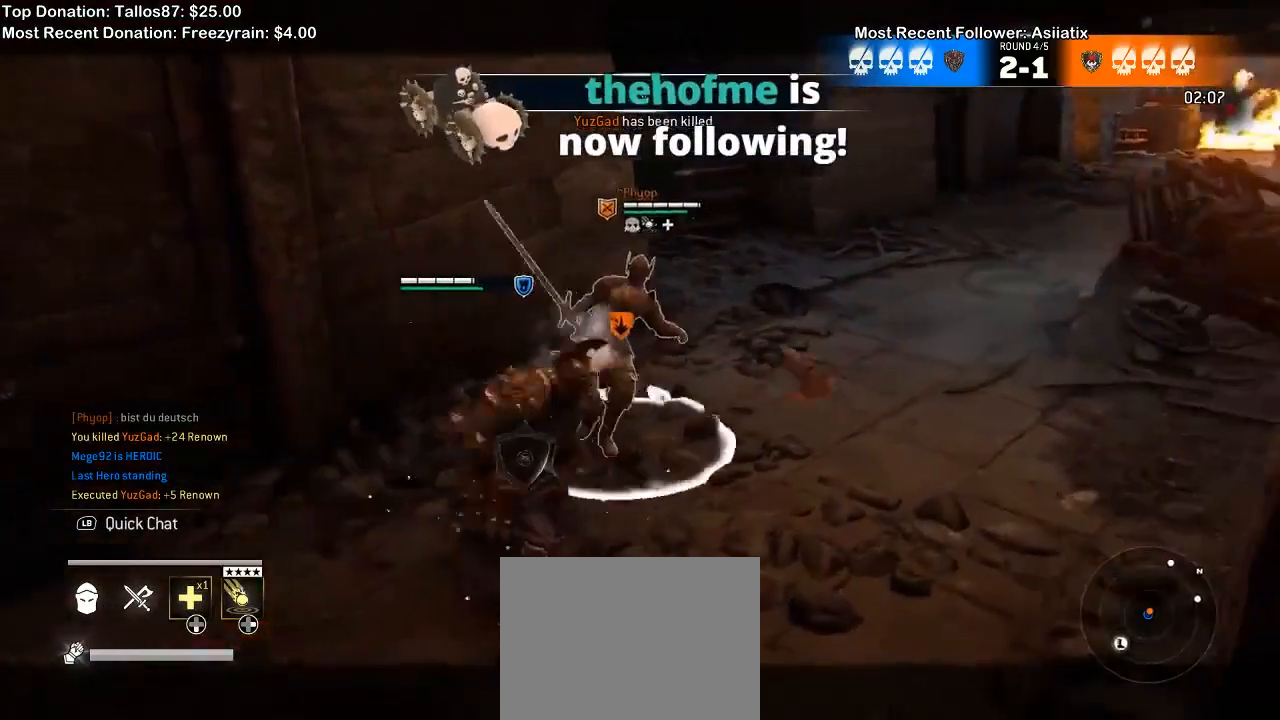
{"dt_ms": 500, "buttons": ["L2"], "left_stick": "right", "right_stick": "center", "events": []}
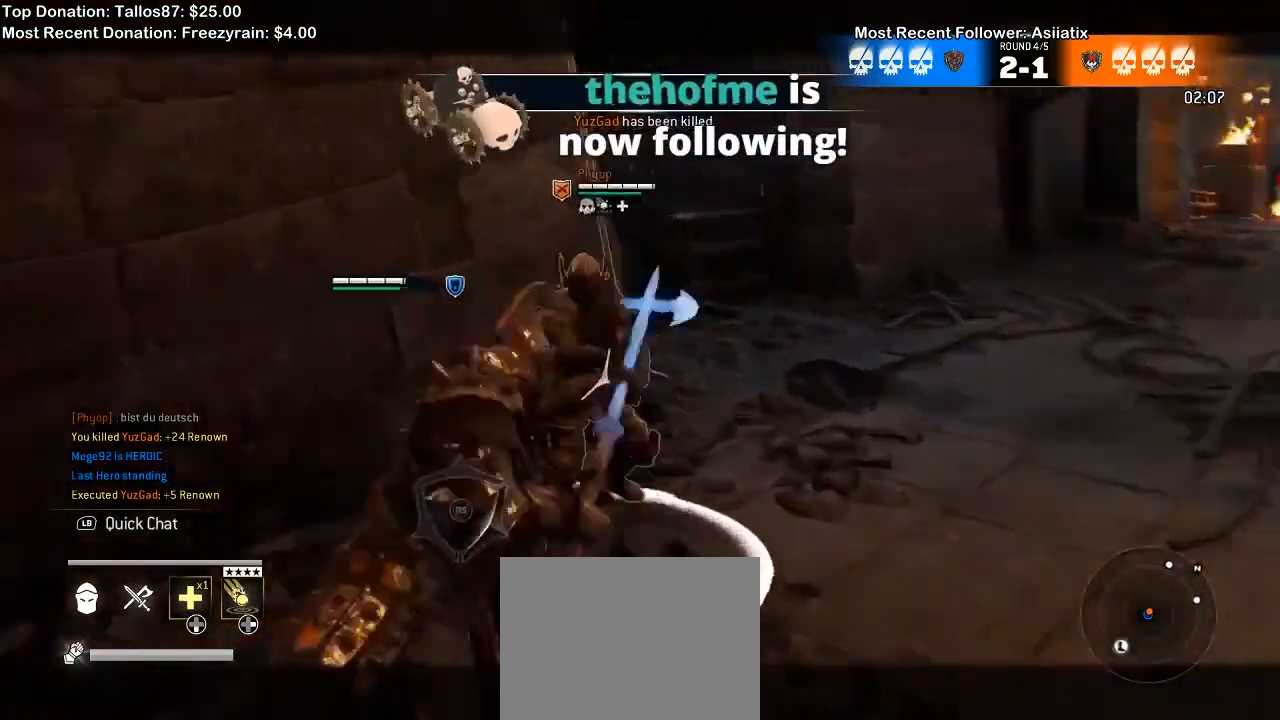
{"dt_ms": 500, "buttons": ["L2"], "left_stick": "right", "right_stick": "up", "events": [[433, "right_stick", "up"]]}
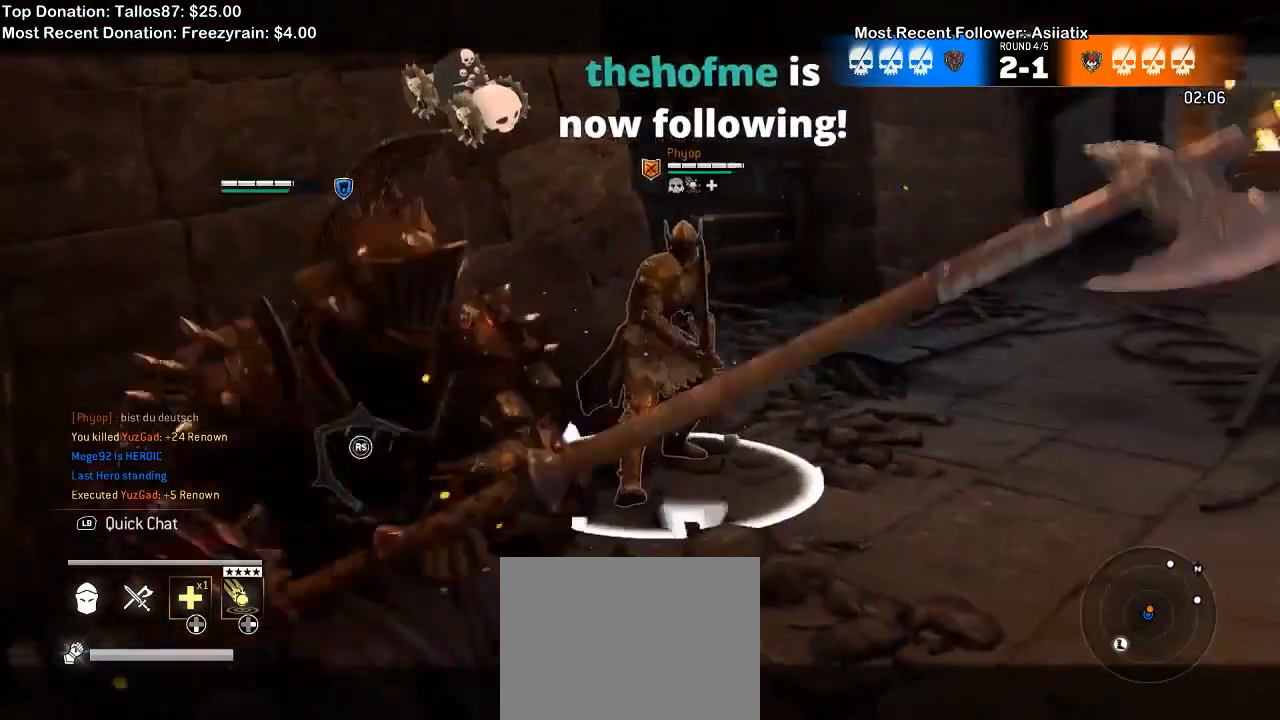
{"dt_ms": 500, "buttons": ["L2"], "left_stick": "right", "right_stick": "up", "events": []}
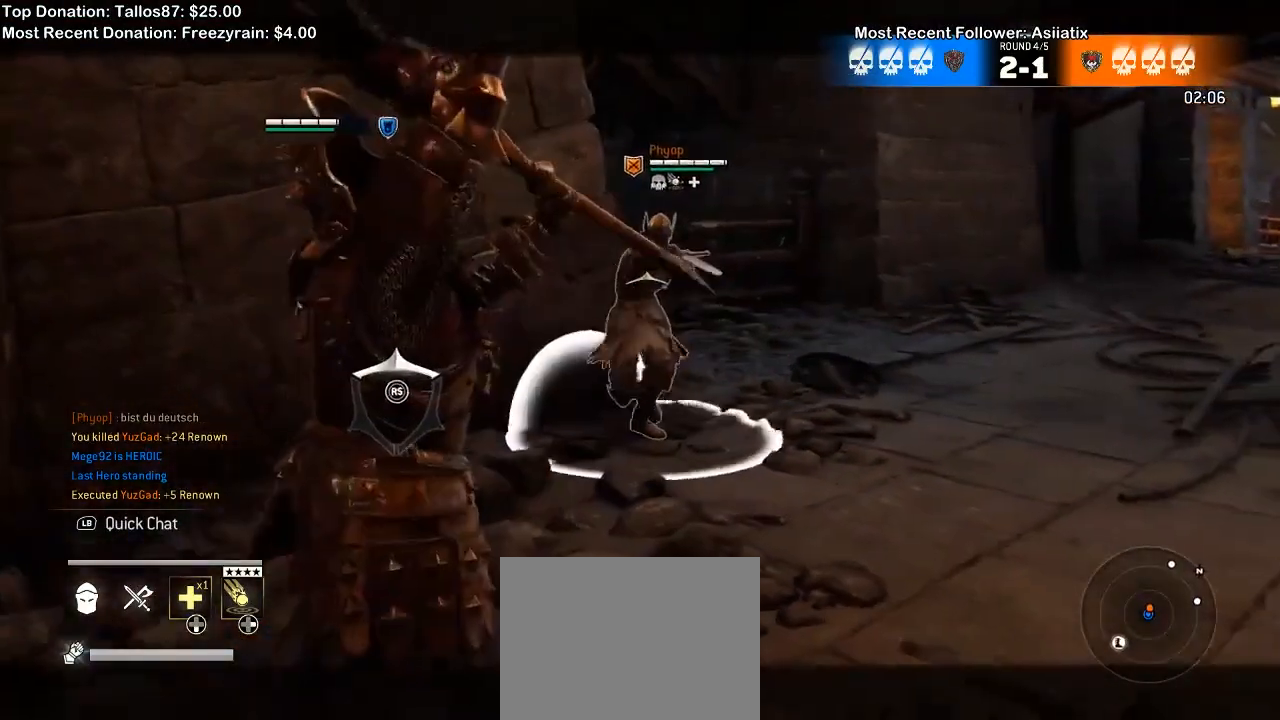
{"dt_ms": 500, "buttons": ["L2"], "left_stick": "right", "right_stick": "up", "events": []}
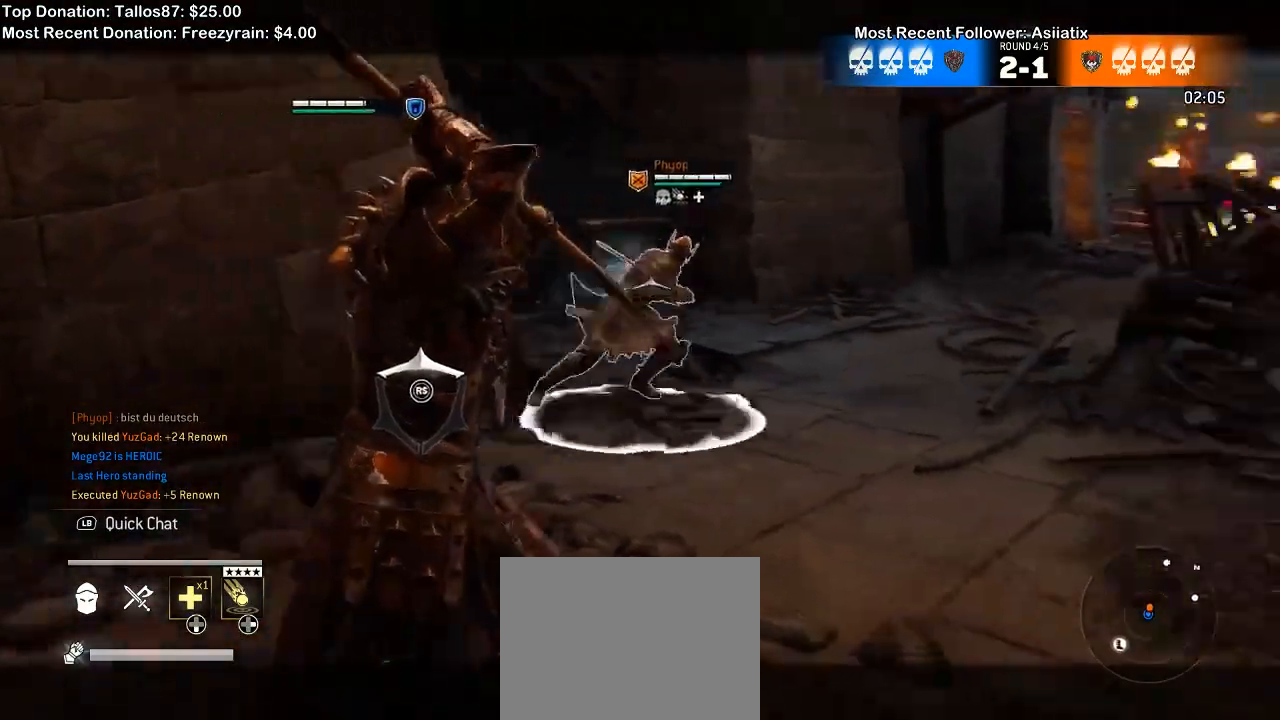
{"dt_ms": 500, "buttons": ["L2"], "left_stick": "center", "right_stick": "up", "events": [[67, "left_stick", "center"], [167, "DPAD_DOWN", "down"], [300, "DPAD_DOWN", "up"]]}
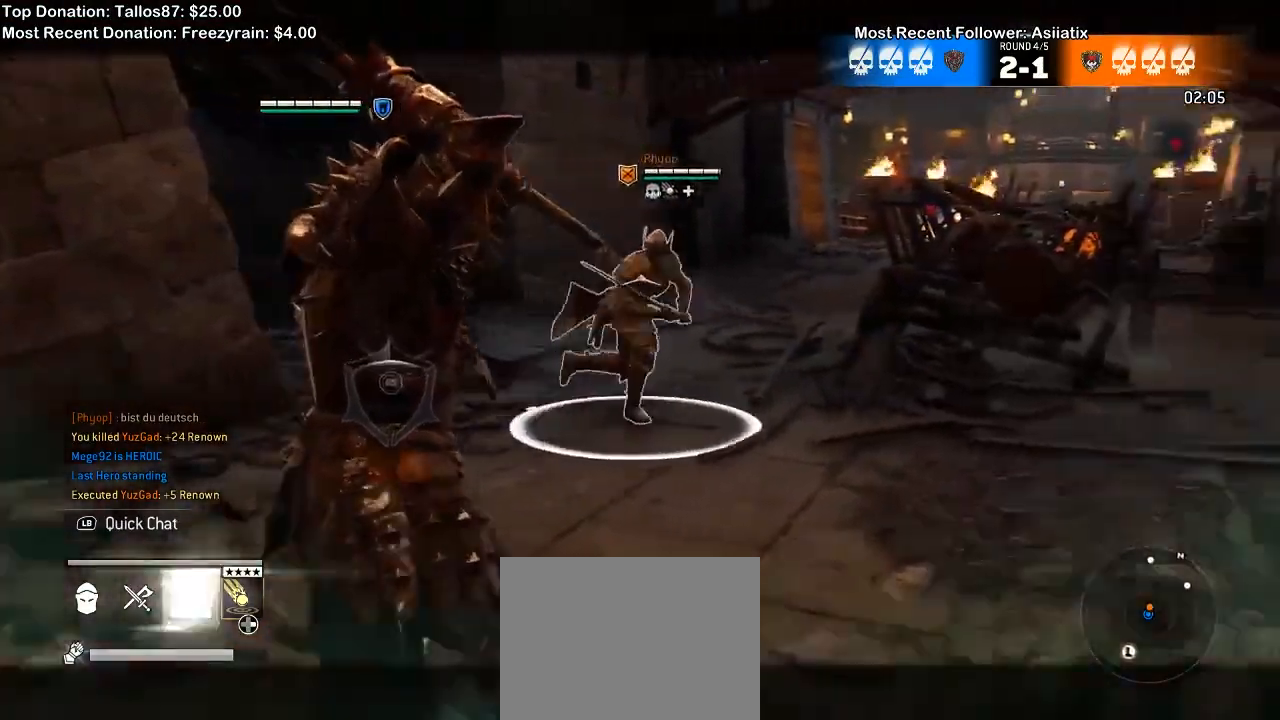
{"dt_ms": 500, "buttons": ["L2"], "left_stick": "up-left", "right_stick": "center", "events": [[200, "left_stick", "up-left"], [300, "right_stick", "center"]]}
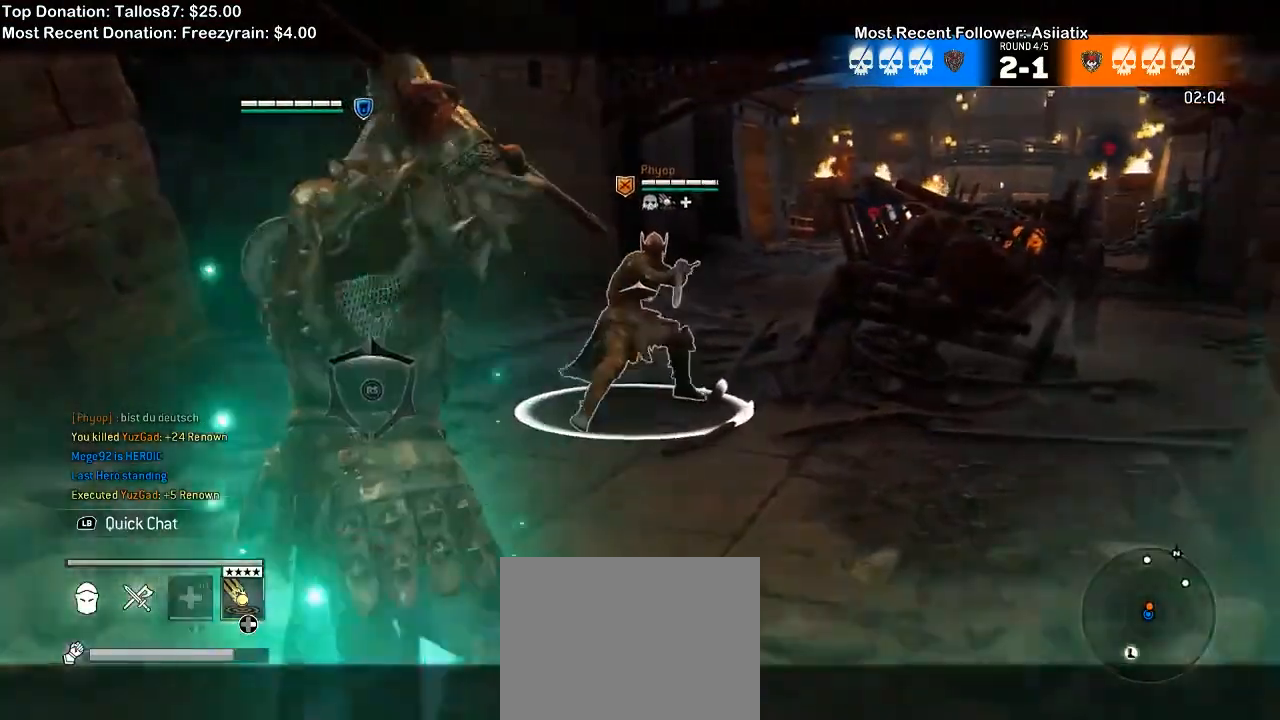
{"dt_ms": 500, "buttons": ["L2"], "left_stick": "up", "right_stick": "center", "events": [[167, "A", "down"], [333, "A", "up"], [467, "left_stick", "up"]]}
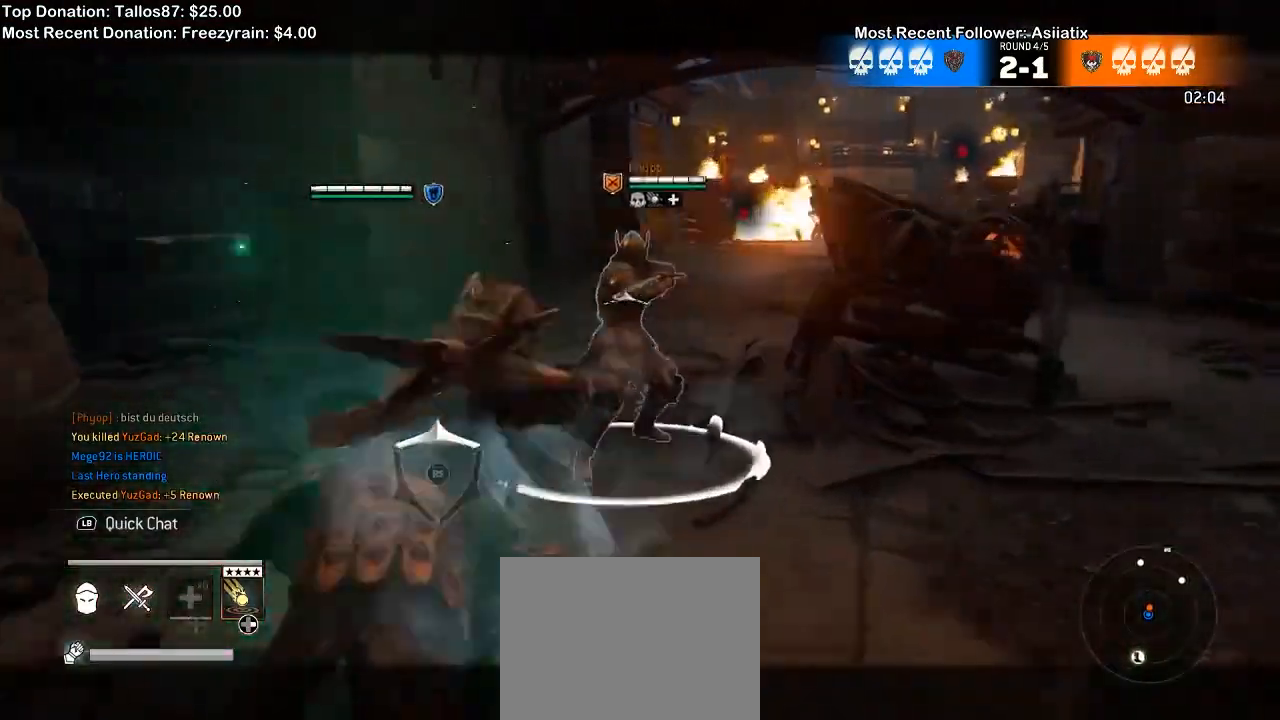
{"dt_ms": 500, "buttons": ["L2", "R2"], "left_stick": "up-right", "right_stick": "up", "events": [[100, "right_stick", "up"], [133, "left_stick", "up-right"], [400, "R2", "down"]]}